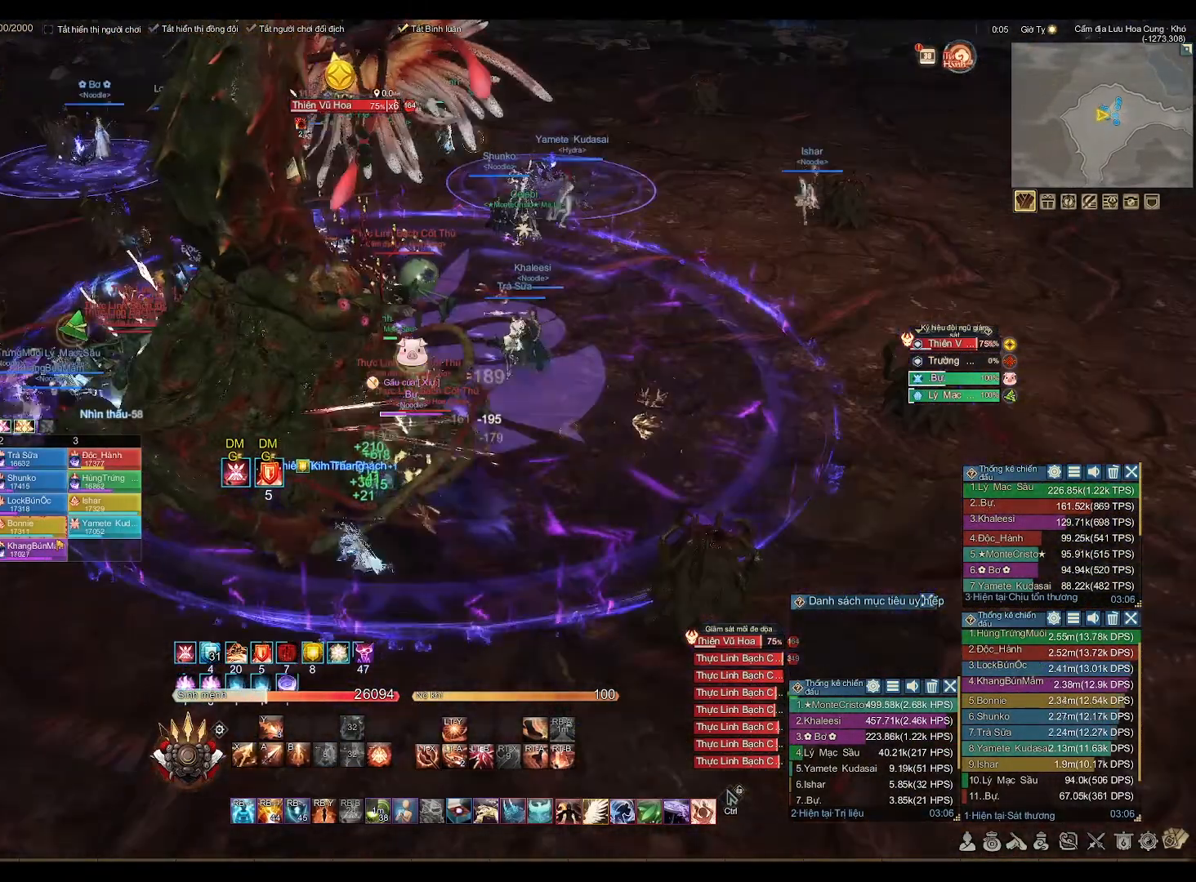
Gameplay with a controller (Xbox layout); each line is a JSON object with the inputs held at the frame after it. "events" lists button and stick changes between this image and that frame as [ms after this image, input, new state], when the widget could be followed in between.
{"buttons": ["A"], "left_stick": "center", "right_stick": "center", "events": [[83, "X", "up"], [267, "A", "down"]]}
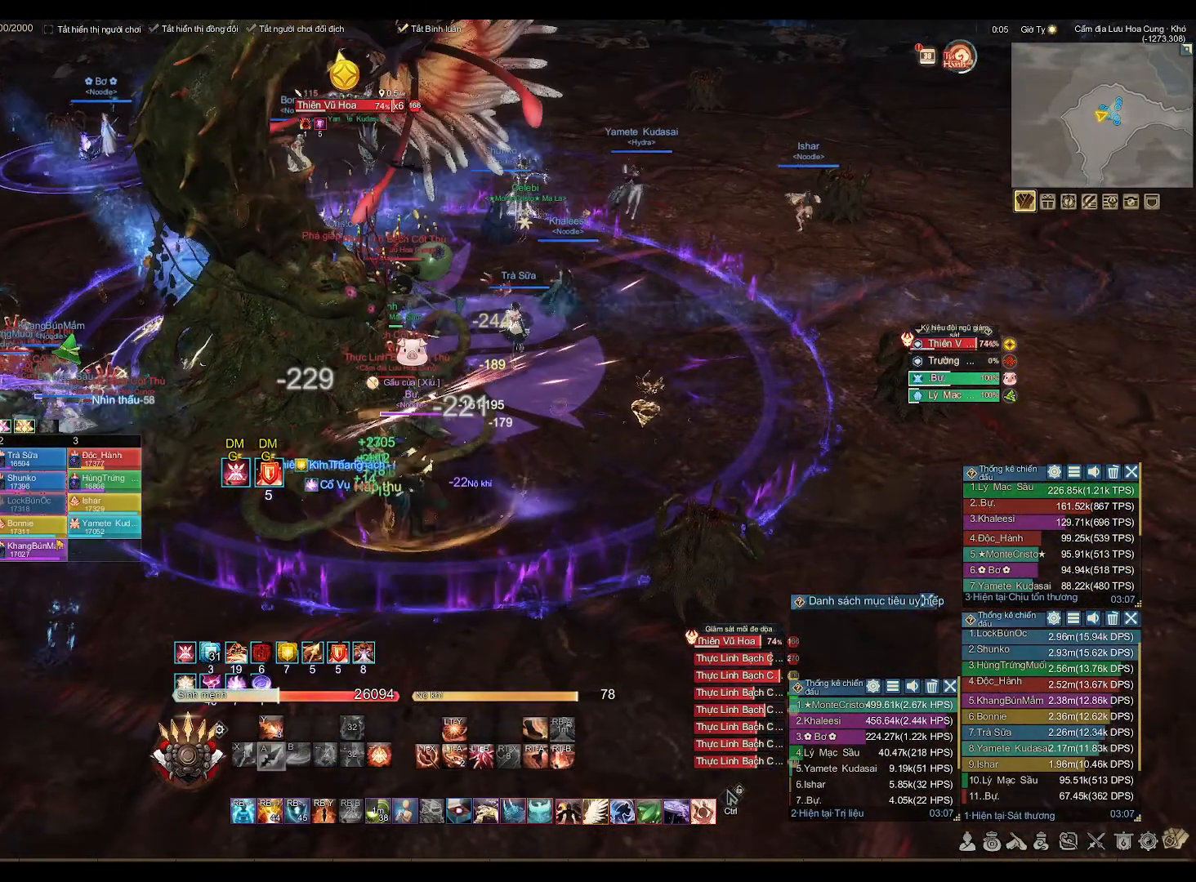
{"buttons": [], "left_stick": "center", "right_stick": "center", "events": [[233, "A", "up"], [233, "left_stick", "left"], [283, "left_stick", "down-left"], [317, "X", "down"], [383, "X", "up"], [383, "left_stick", "center"]]}
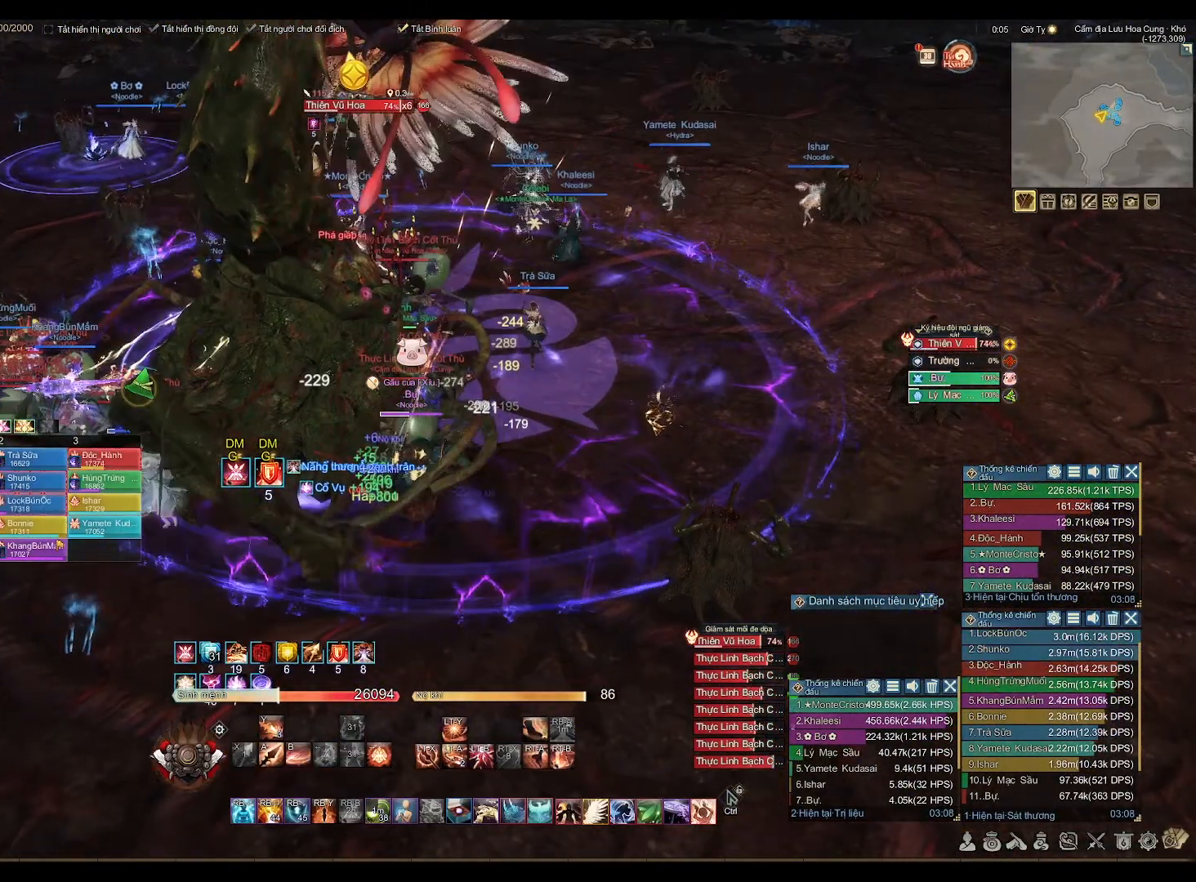
{"buttons": ["A"], "left_stick": "center", "right_stick": "center", "events": [[100, "A", "down"]]}
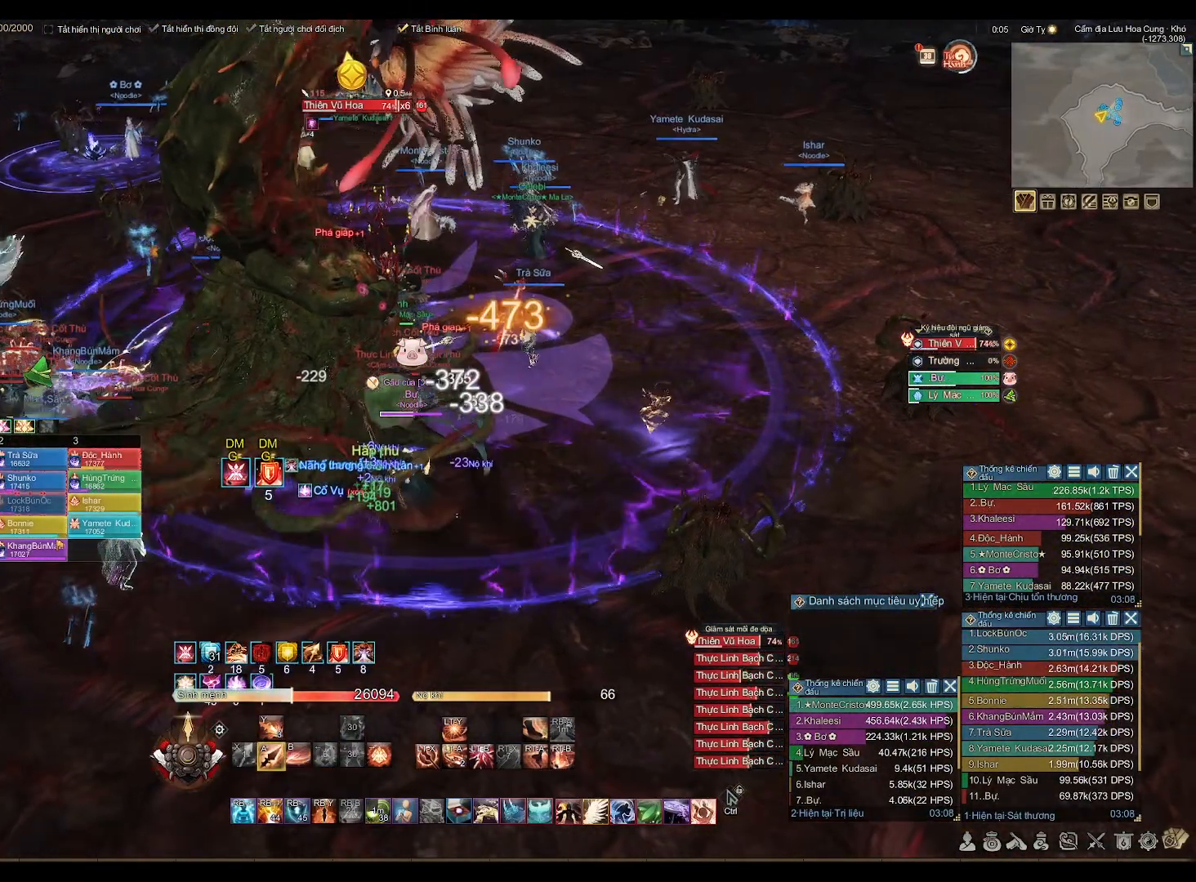
{"buttons": ["A"], "left_stick": "center", "right_stick": "center", "events": []}
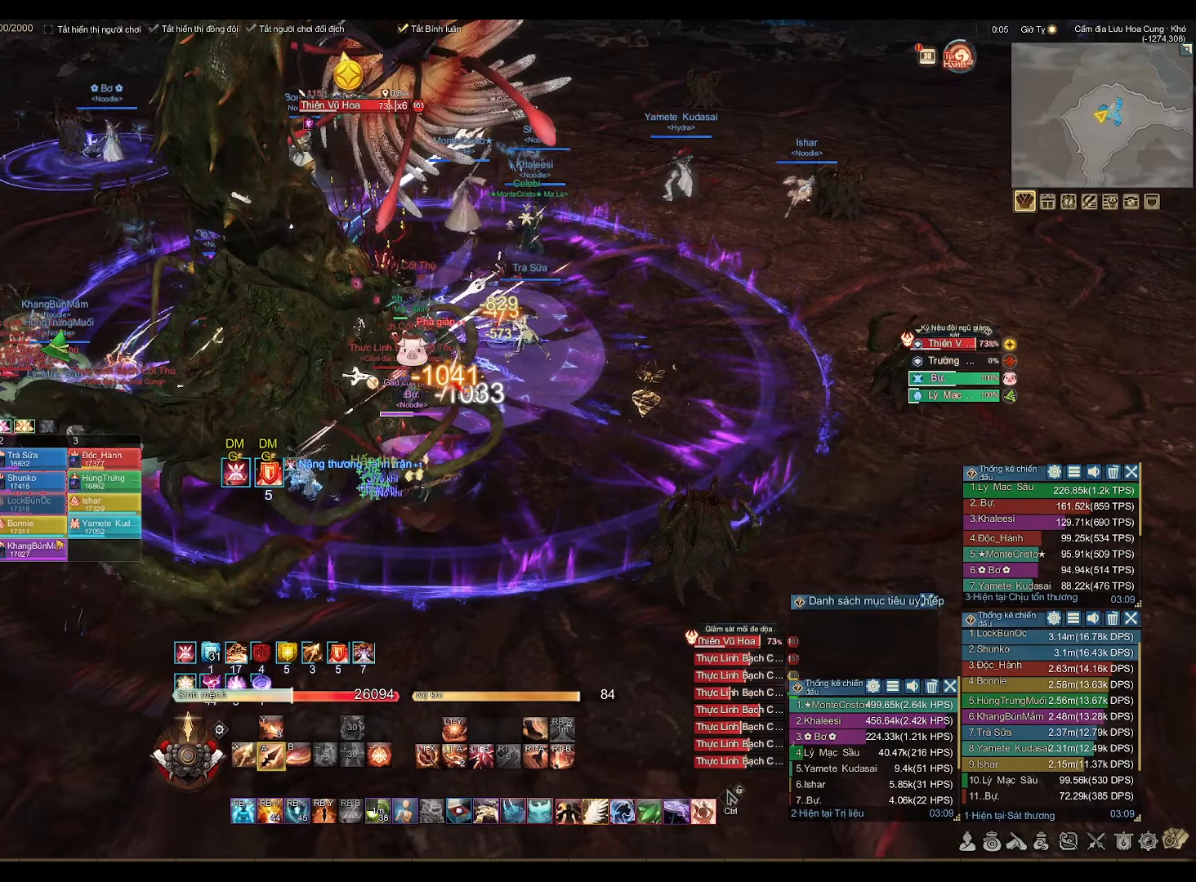
{"buttons": ["A"], "left_stick": "center", "right_stick": "center", "events": []}
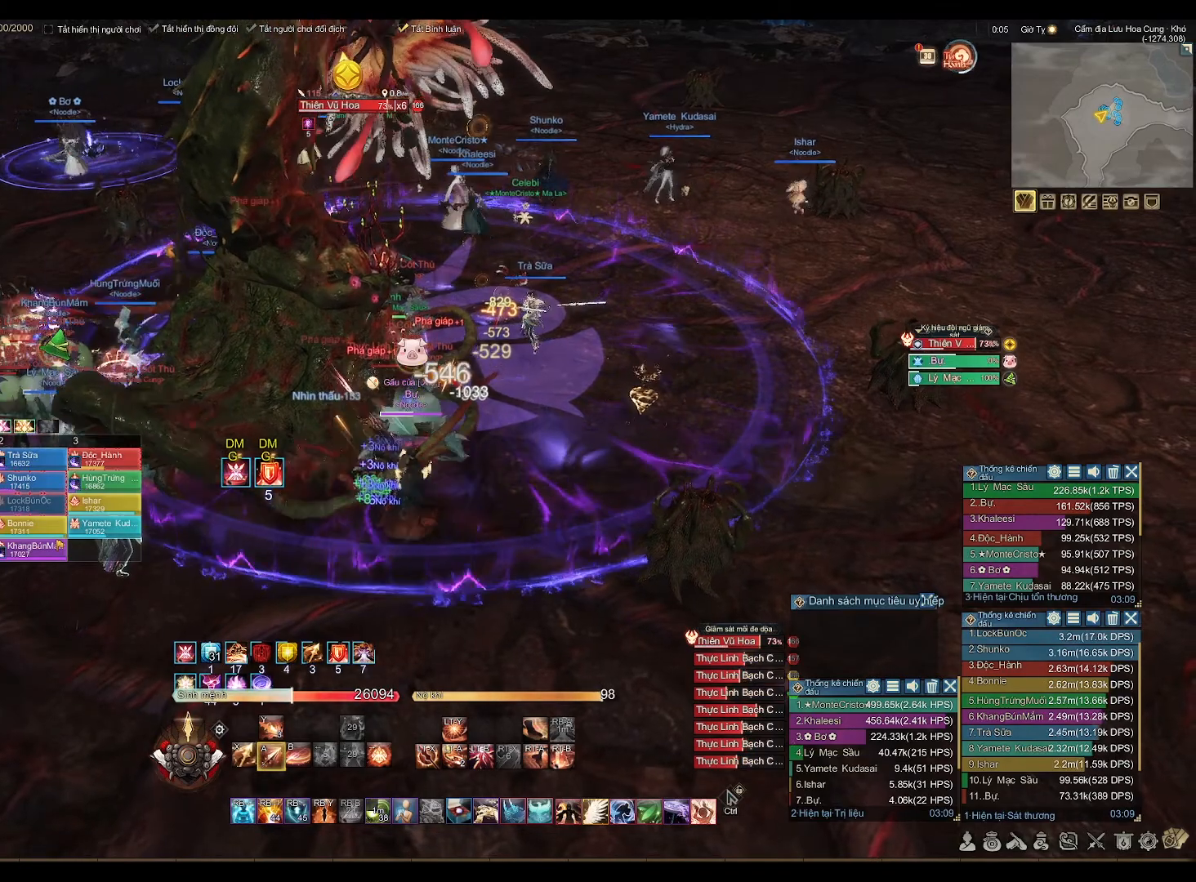
{"buttons": ["L2"], "left_stick": "center", "right_stick": "center", "events": [[100, "left_stick", "down-left"], [133, "A", "up"], [183, "left_stick", "center"], [200, "L2", "down"], [233, "A", "down"], [300, "A", "up"], [367, "A", "down"], [433, "A", "up"]]}
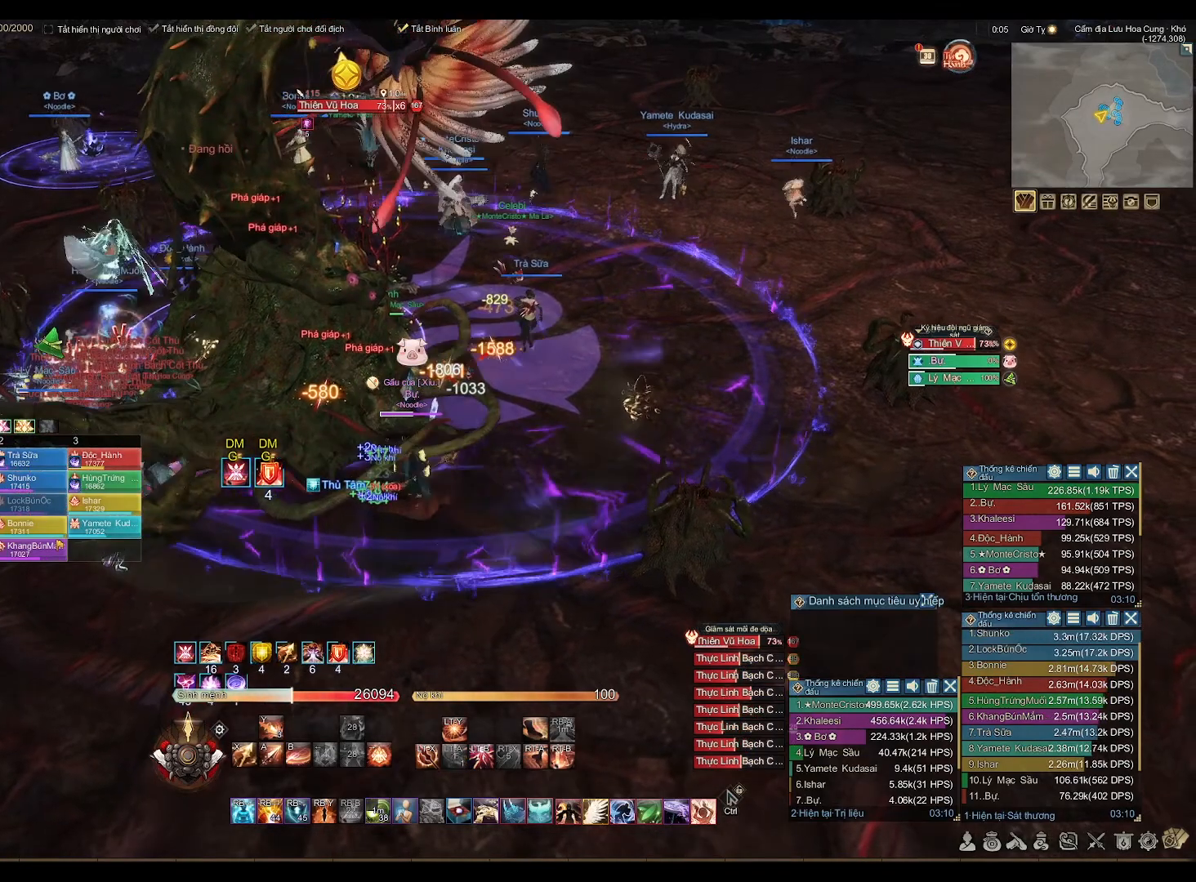
{"buttons": [], "left_stick": "center", "right_stick": "center", "events": [[17, "A", "down"], [83, "A", "up"], [133, "A", "down"], [200, "A", "up"], [267, "A", "down"], [350, "A", "up"], [467, "L2", "up"]]}
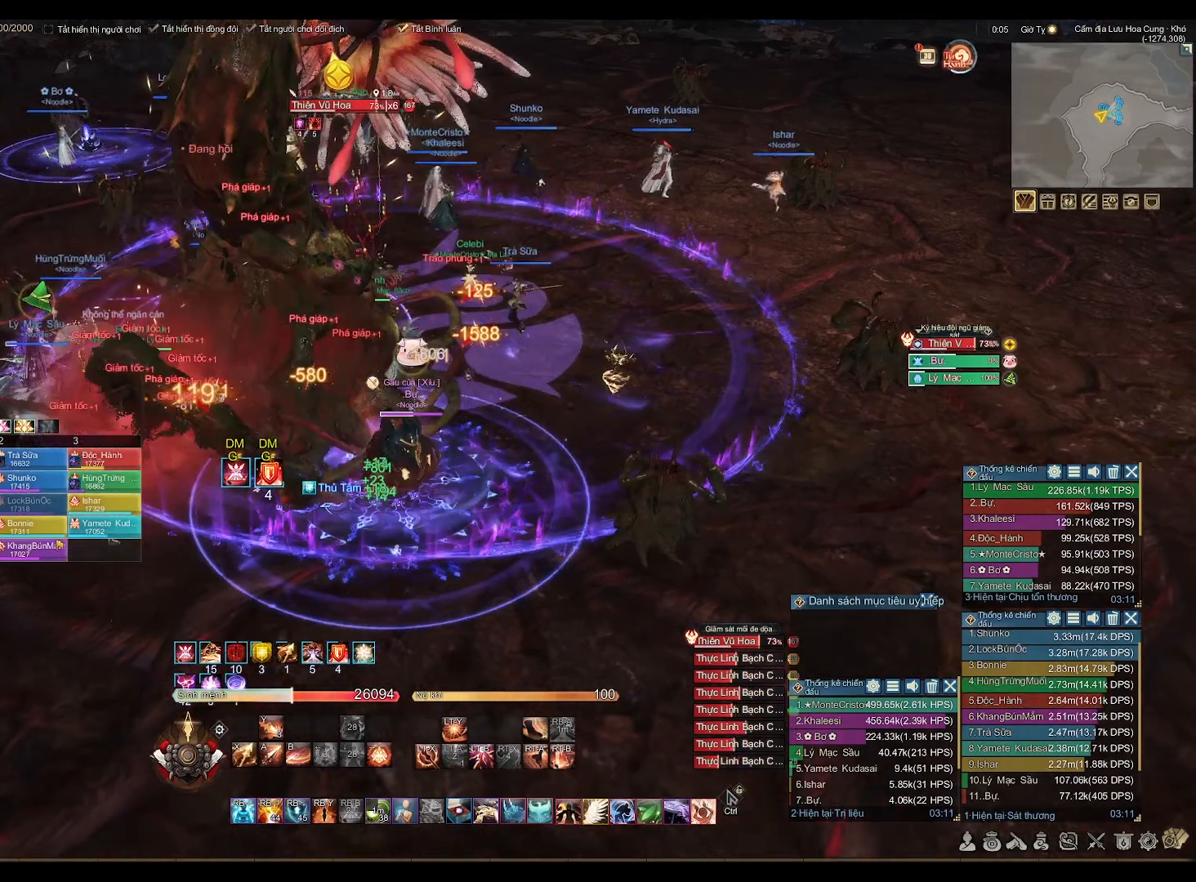
{"buttons": [], "left_stick": "center", "right_stick": "center", "events": [[367, "X", "down"], [417, "X", "up"]]}
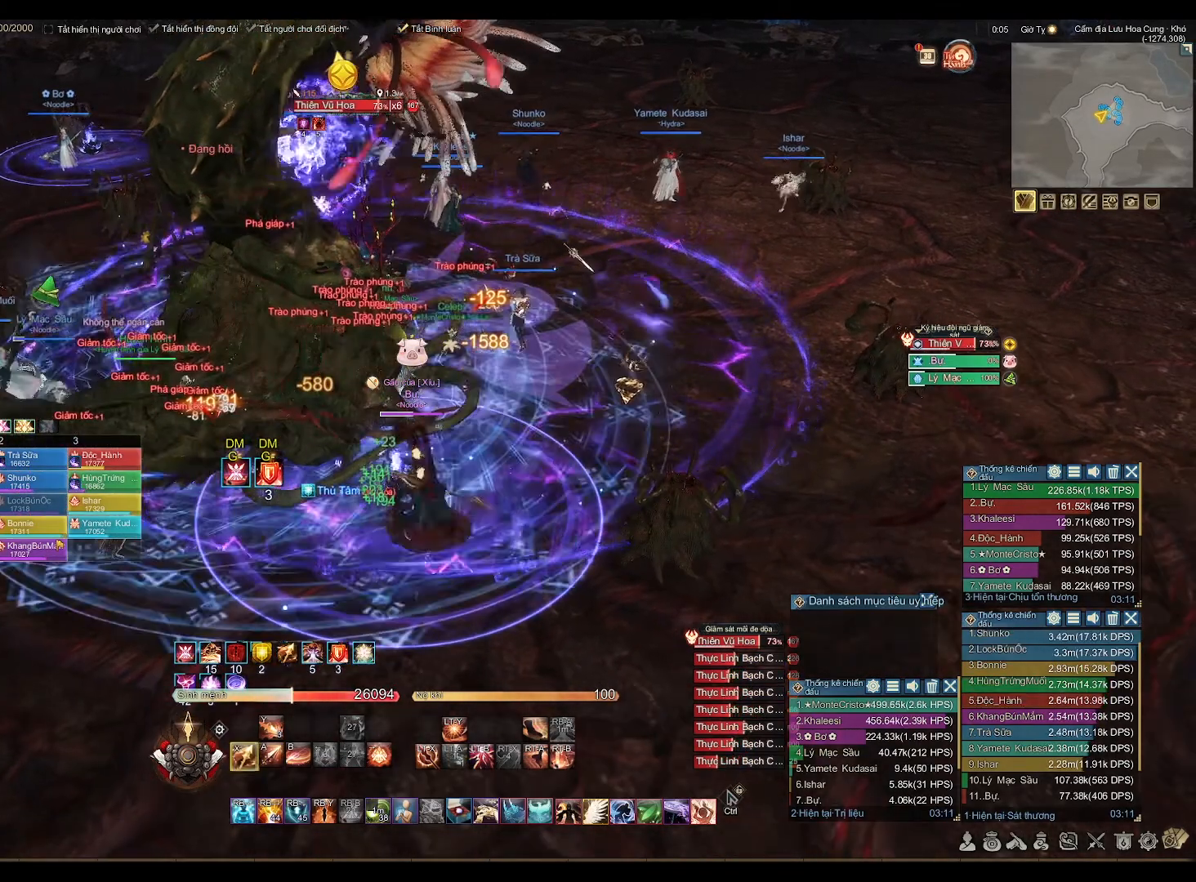
{"buttons": ["A"], "left_stick": "center", "right_stick": "center", "events": [[133, "A", "down"]]}
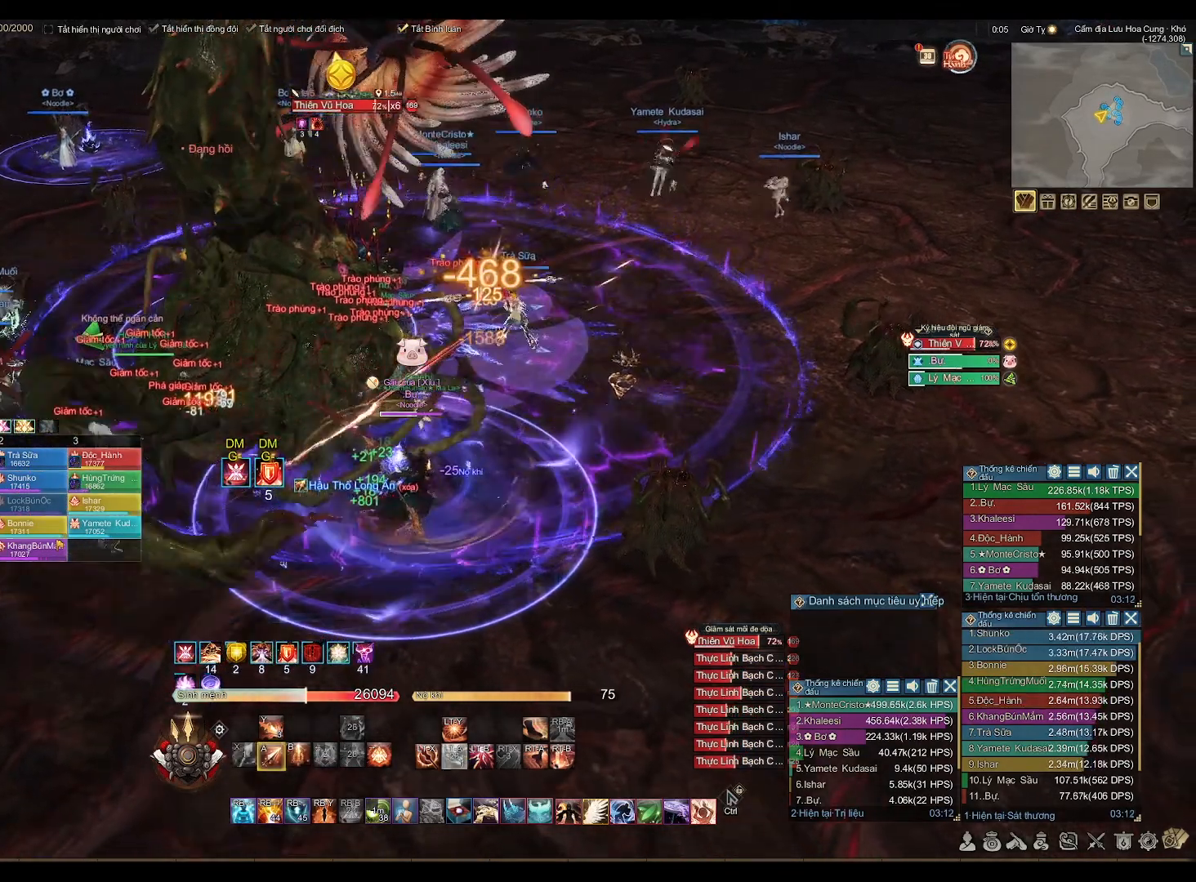
{"buttons": ["A"], "left_stick": "center", "right_stick": "center", "events": []}
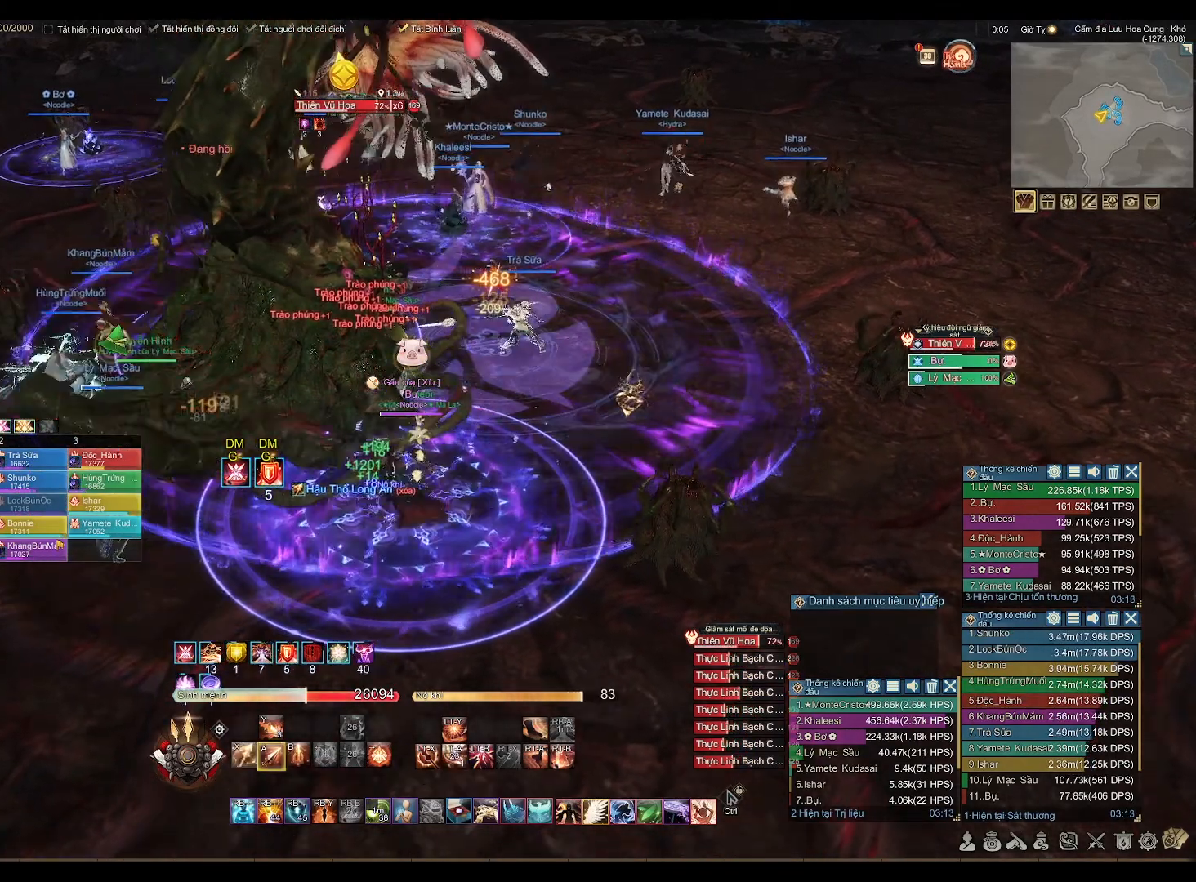
{"buttons": ["A"], "left_stick": "center", "right_stick": "center", "events": []}
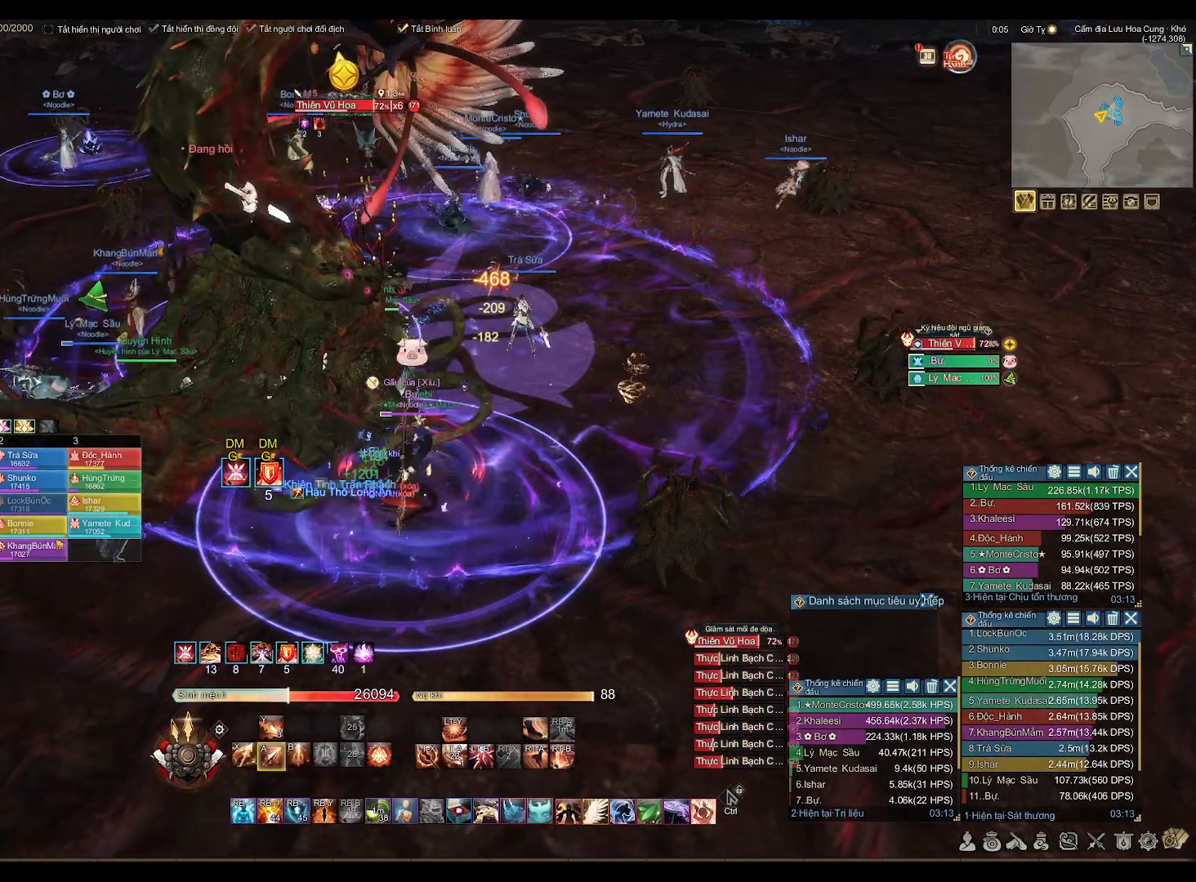
{"buttons": [], "left_stick": "center", "right_stick": "center", "events": [[217, "A", "up"], [317, "X", "down"], [417, "X", "up"]]}
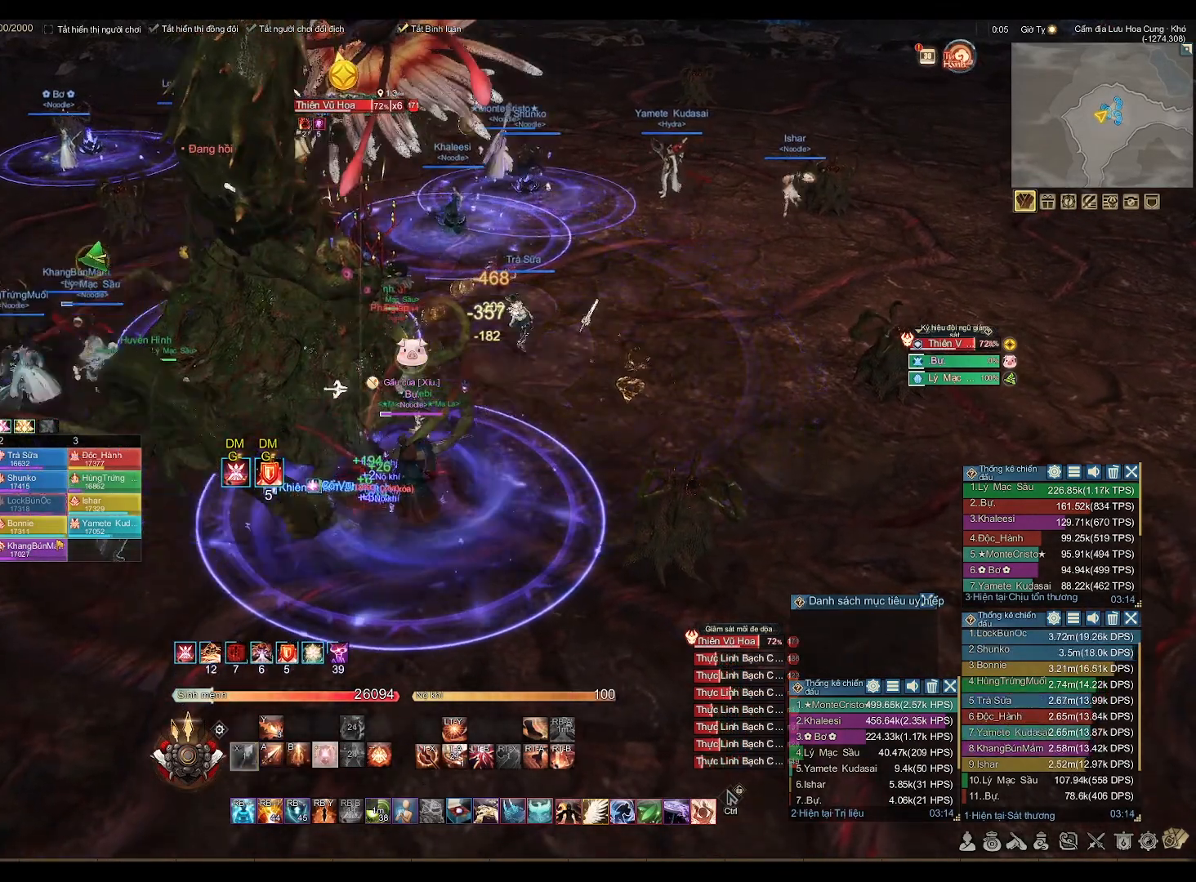
{"buttons": ["A"], "left_stick": "center", "right_stick": "center", "events": [[117, "A", "down"]]}
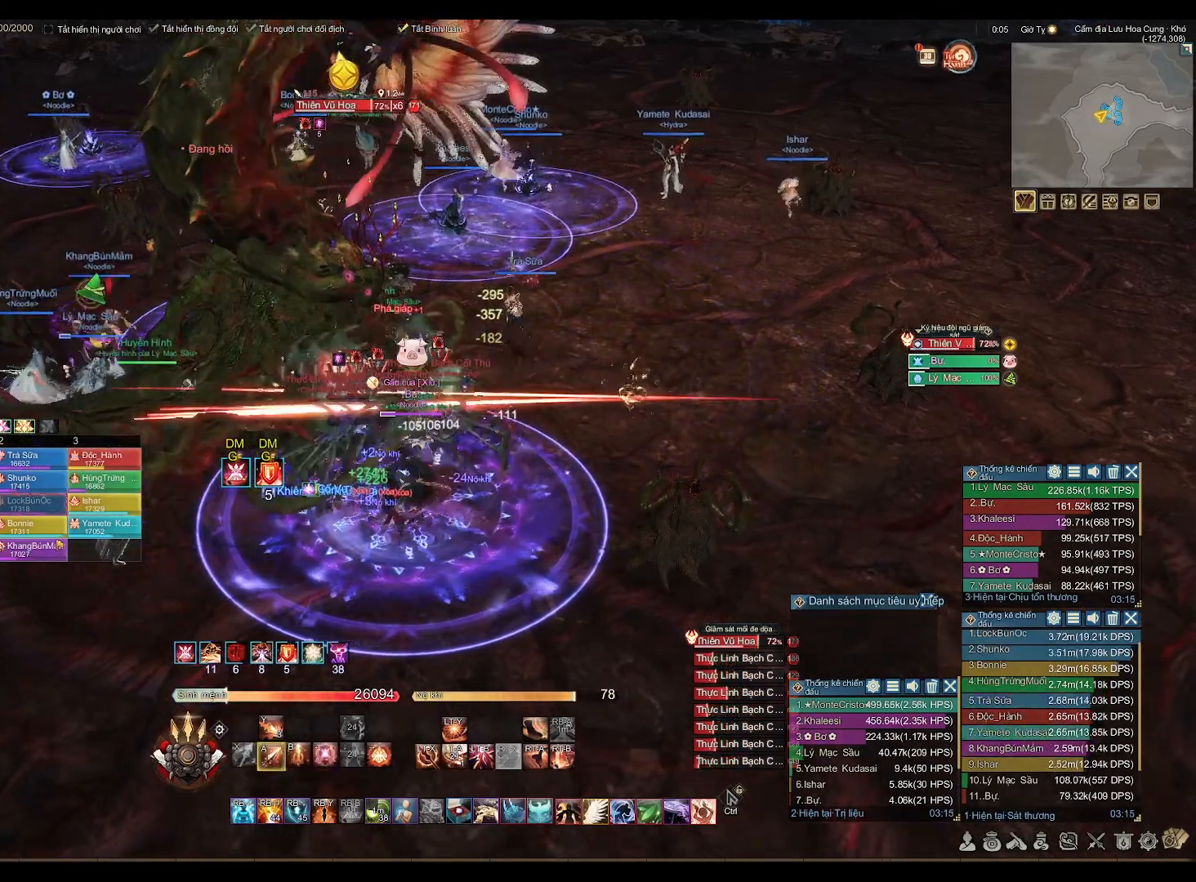
{"buttons": [], "left_stick": "center", "right_stick": "center", "events": [[200, "A", "up"], [200, "L2", "down"], [300, "B", "down"], [367, "B", "up"], [417, "L2", "up"]]}
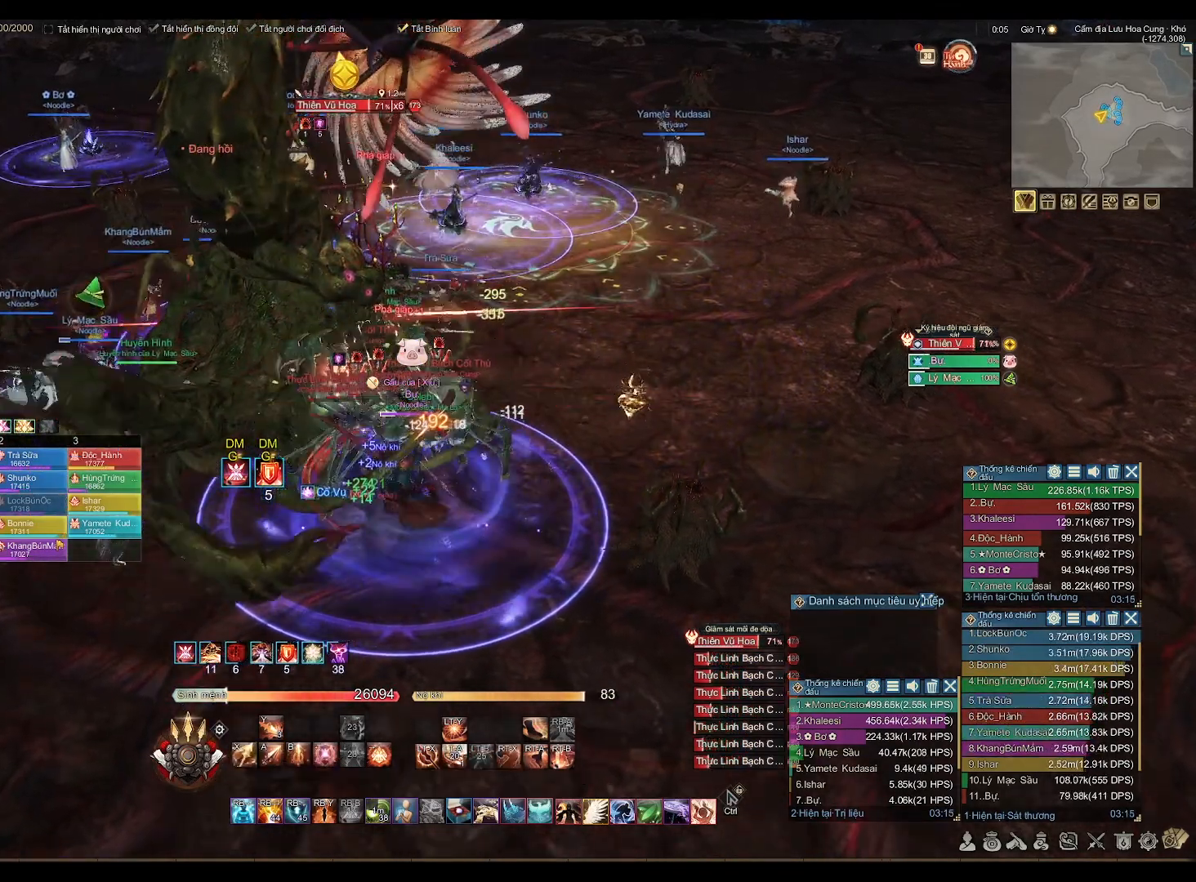
{"buttons": ["X"], "left_stick": "center", "right_stick": "center", "events": [[67, "A", "down"], [383, "A", "up"], [467, "X", "down"]]}
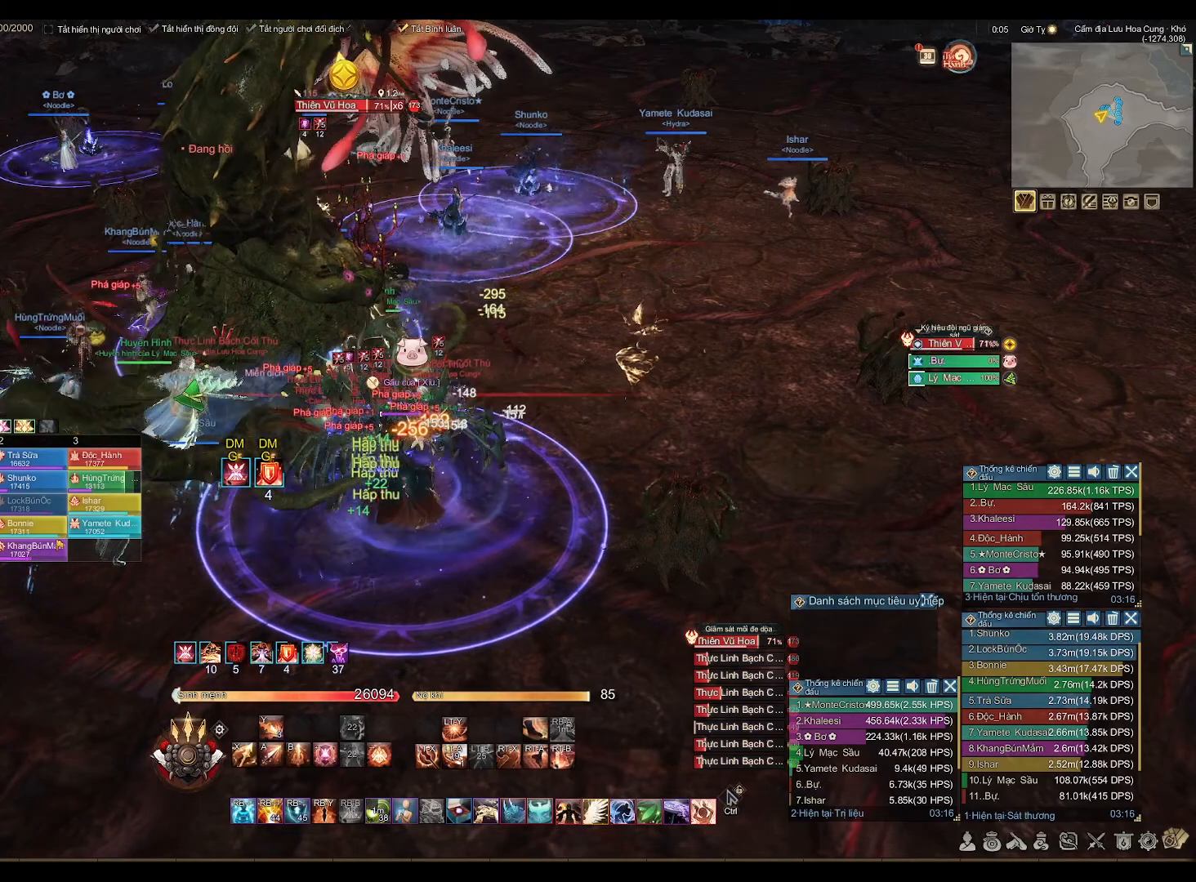
{"buttons": ["A"], "left_stick": "center", "right_stick": "center", "events": [[33, "X", "up"], [217, "A", "down"]]}
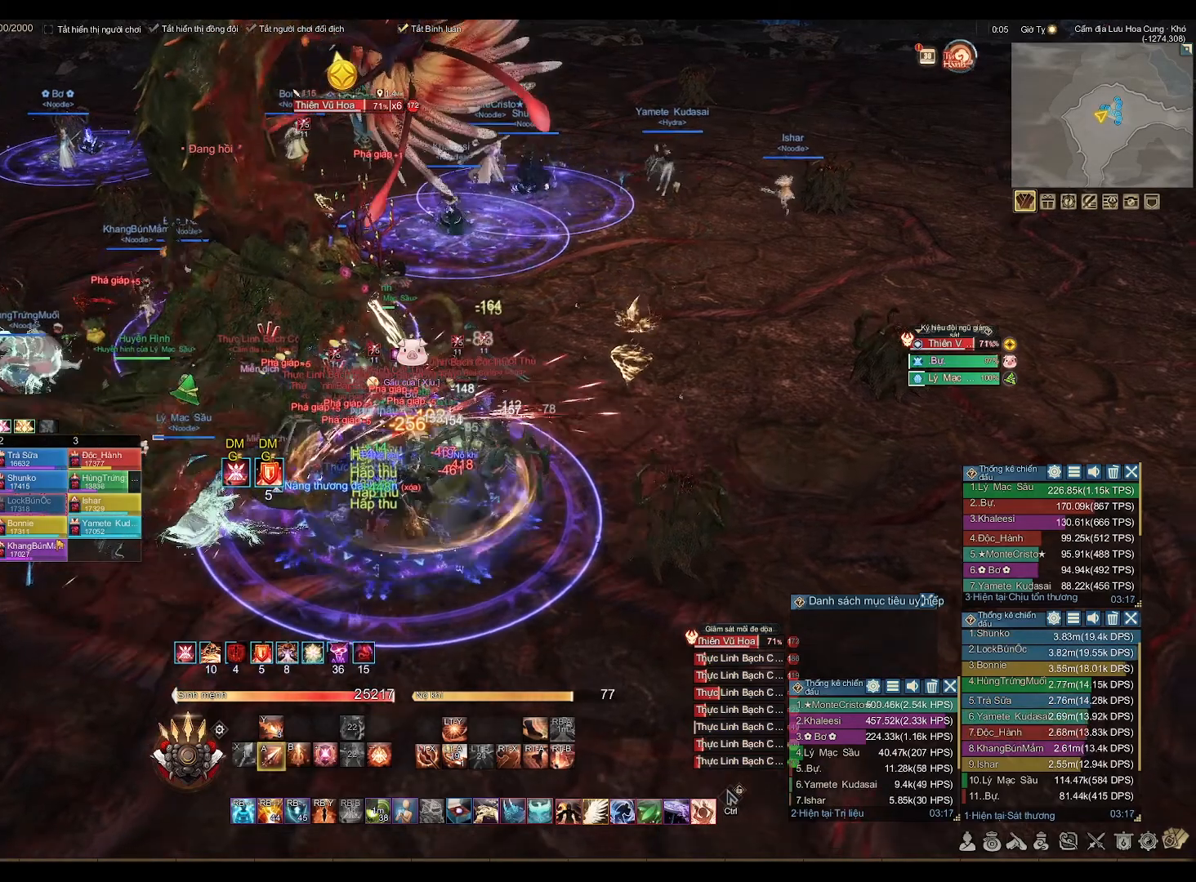
{"buttons": ["A"], "left_stick": "center", "right_stick": "center", "events": []}
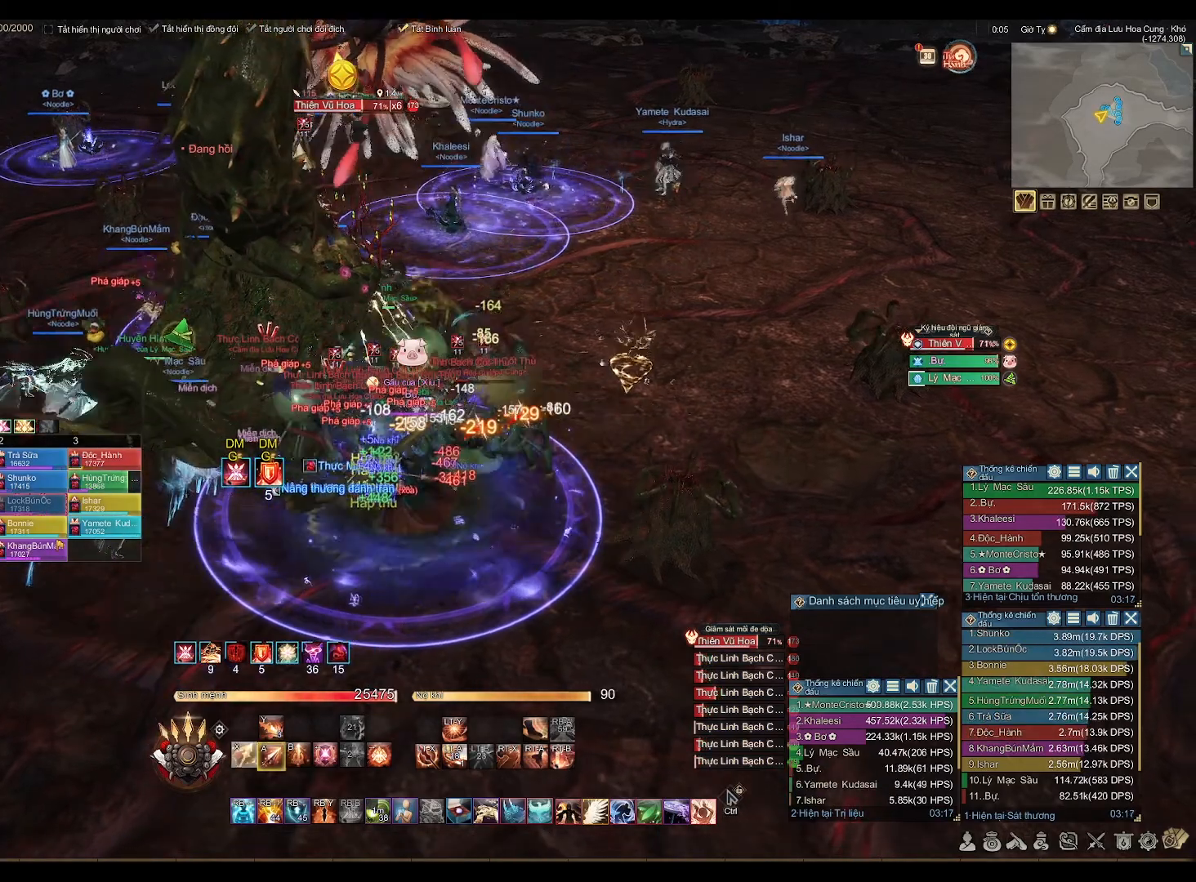
{"buttons": ["X", "L2"], "left_stick": "center", "right_stick": "center", "events": [[350, "A", "up"], [350, "L2", "down"], [433, "X", "down"]]}
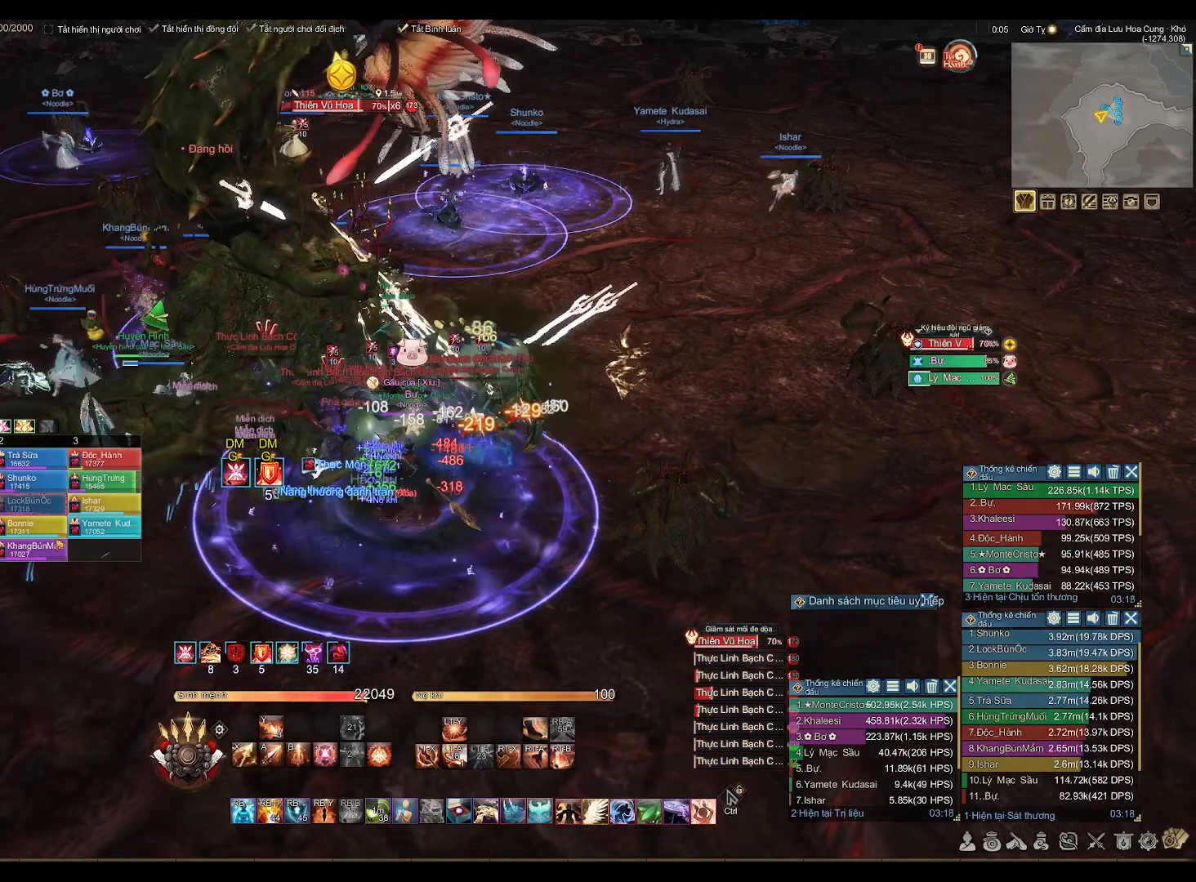
{"buttons": ["A"], "left_stick": "center", "right_stick": "center", "events": [[33, "X", "up"], [67, "L2", "up"], [217, "A", "down"]]}
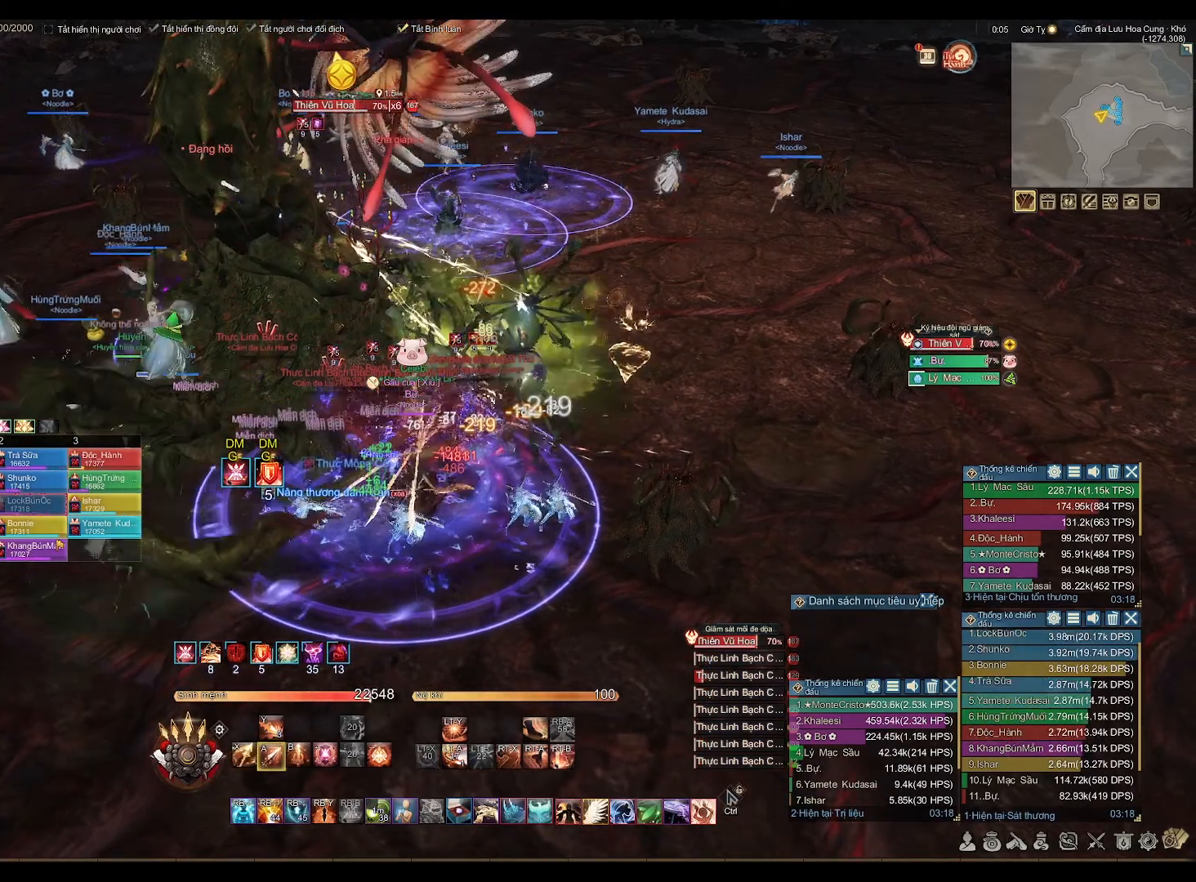
{"buttons": ["A"], "left_stick": "center", "right_stick": "center", "events": []}
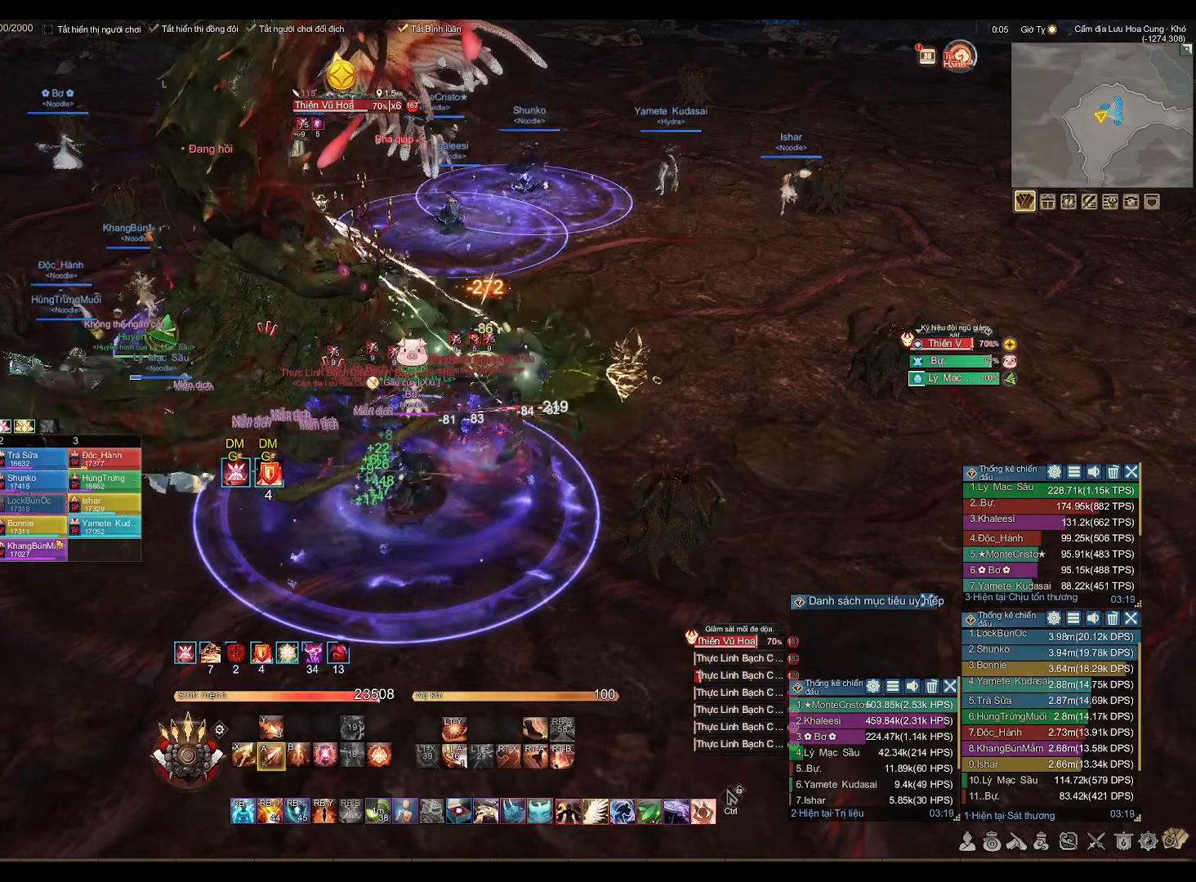
{"buttons": ["A"], "left_stick": "center", "right_stick": "center", "events": []}
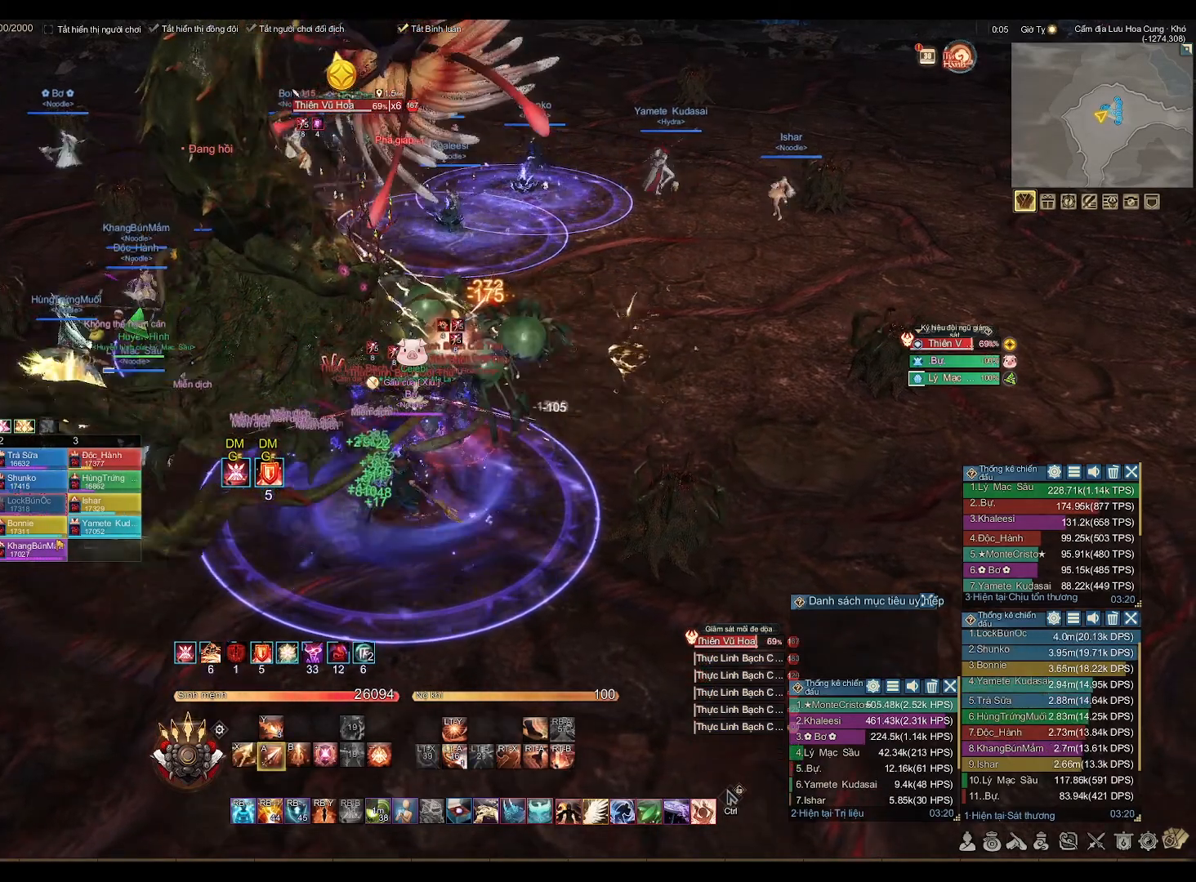
{"buttons": [], "left_stick": "center", "right_stick": "center", "events": [[417, "A", "up"]]}
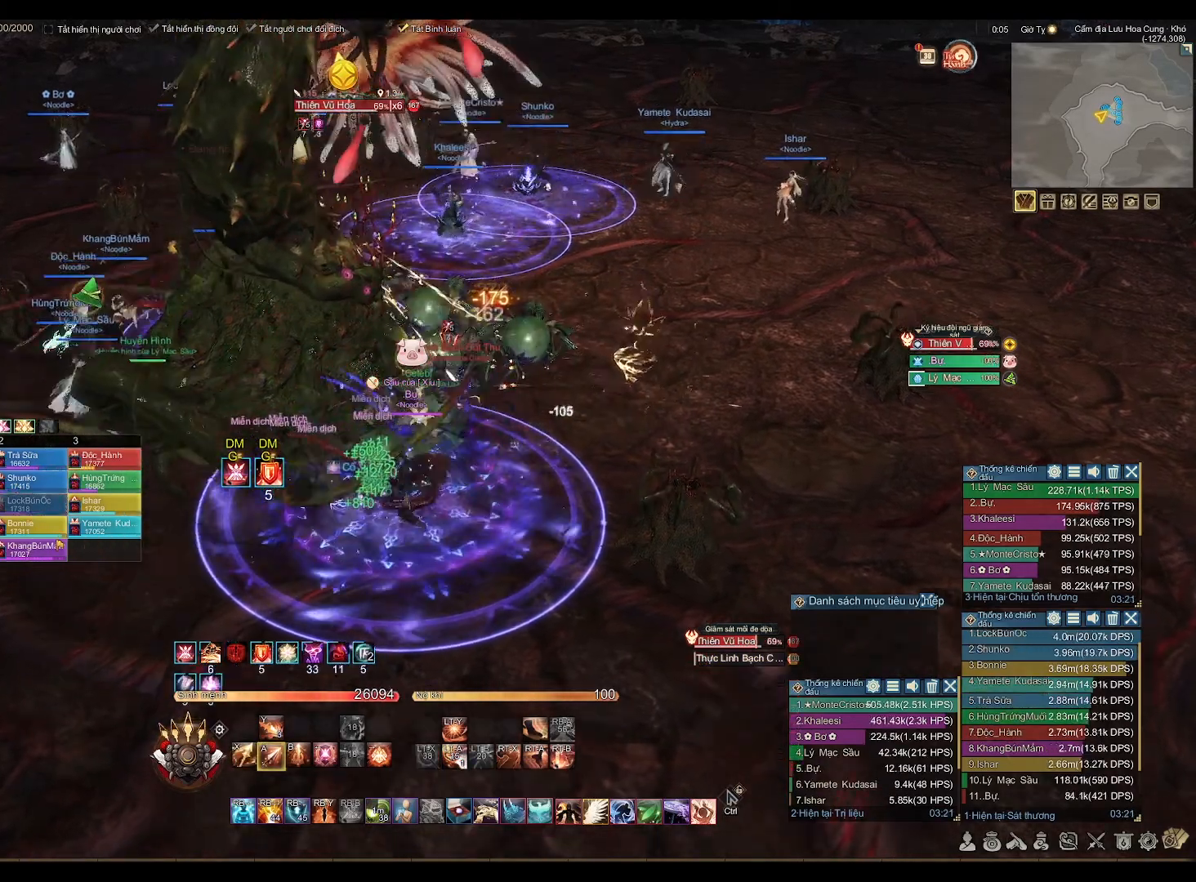
{"buttons": ["A"], "left_stick": "center", "right_stick": "center", "events": [[50, "left_stick", "left"], [67, "X", "down"], [150, "X", "up"], [200, "left_stick", "center"], [367, "A", "down"]]}
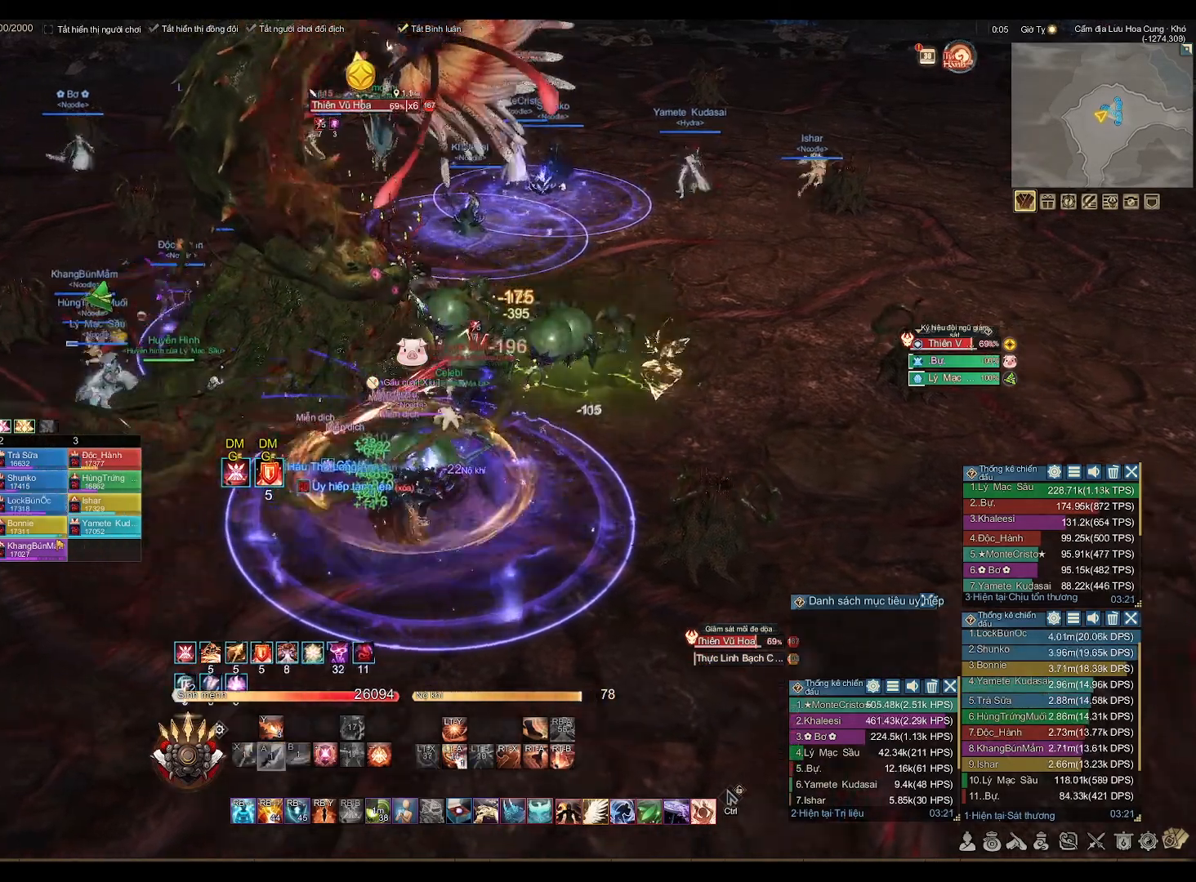
{"buttons": ["A"], "left_stick": "center", "right_stick": "center", "events": []}
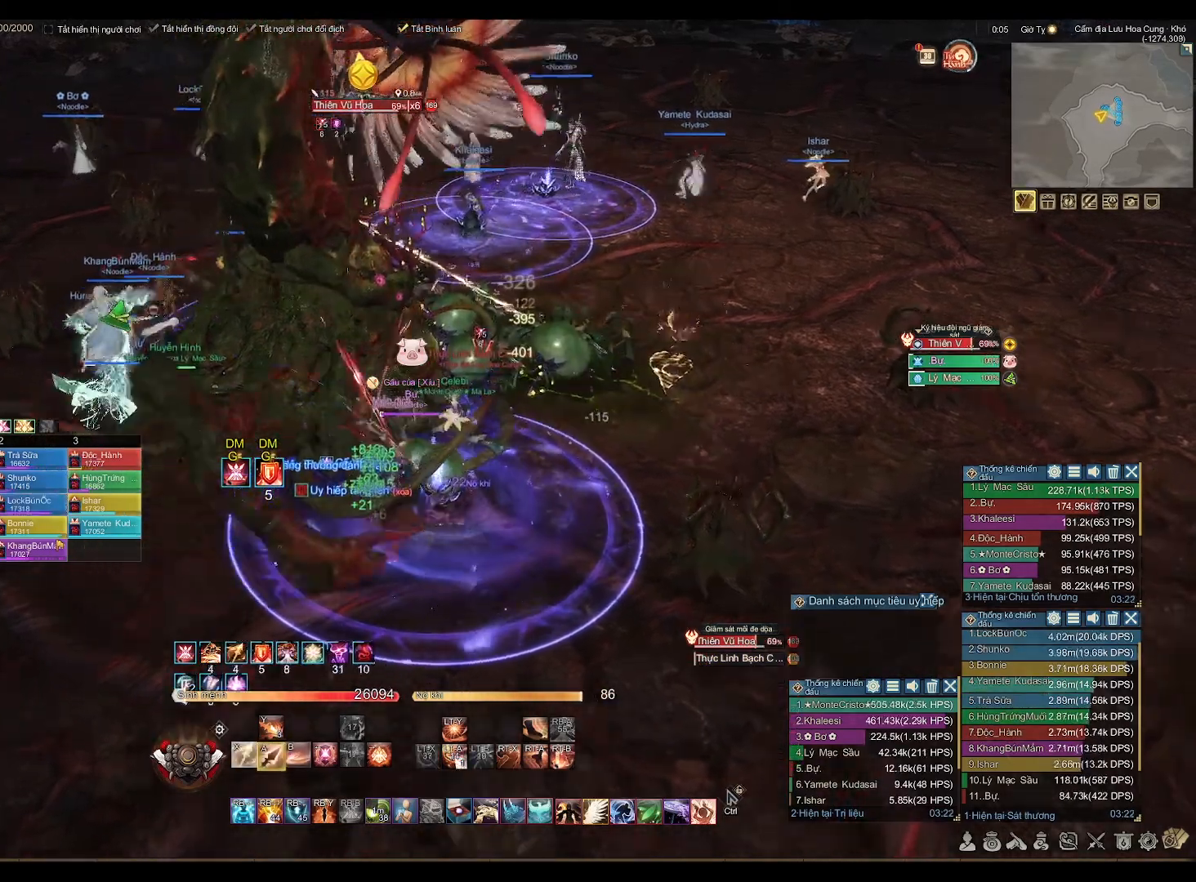
{"buttons": ["A"], "left_stick": "center", "right_stick": "center", "events": []}
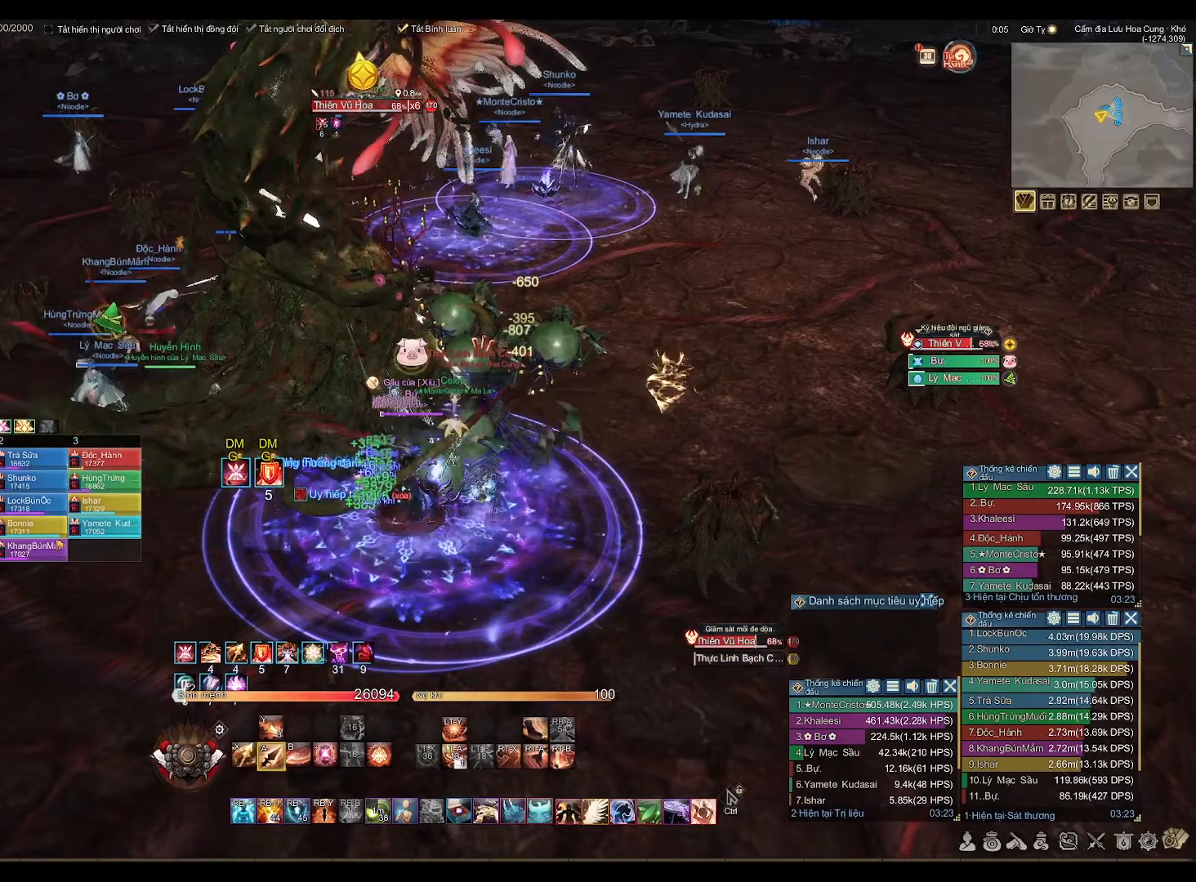
{"buttons": ["A"], "left_stick": "center", "right_stick": "center", "events": []}
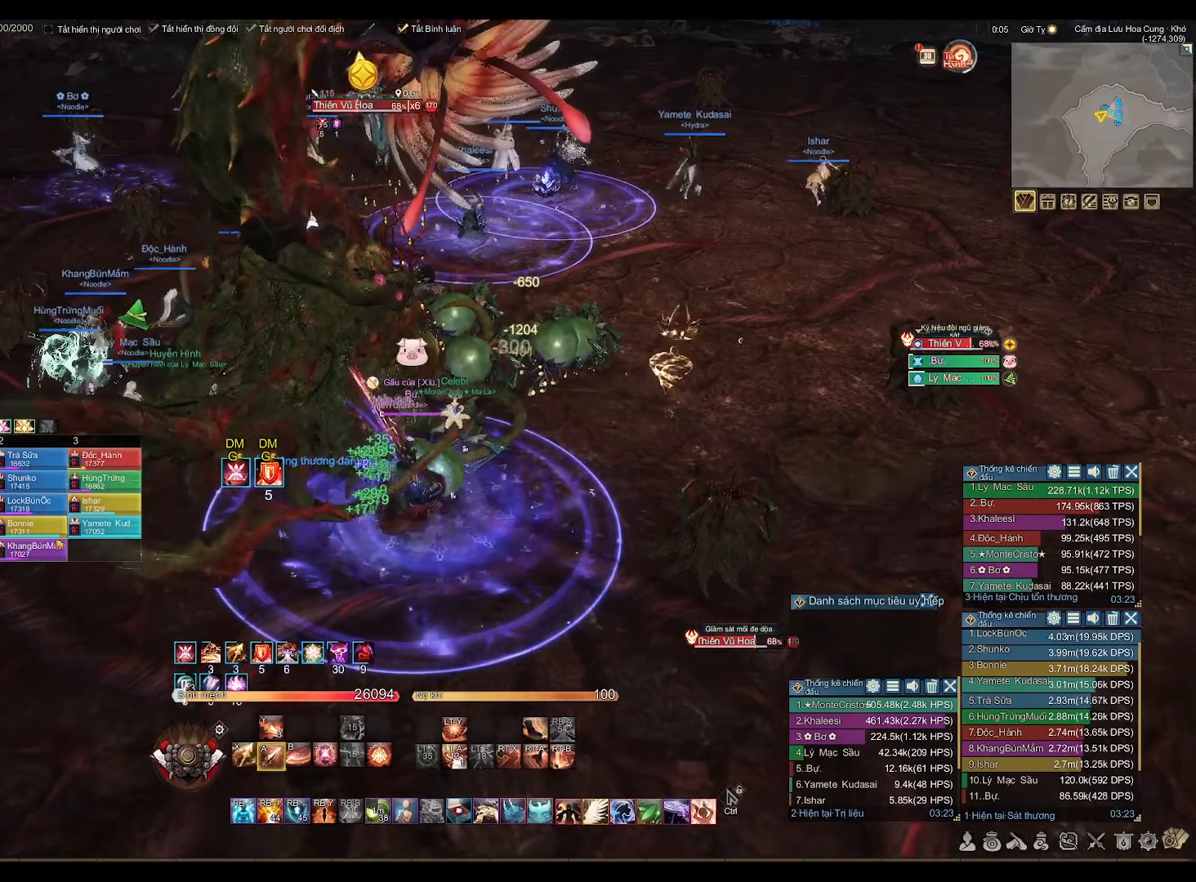
{"buttons": ["A"], "left_stick": "center", "right_stick": "center", "events": []}
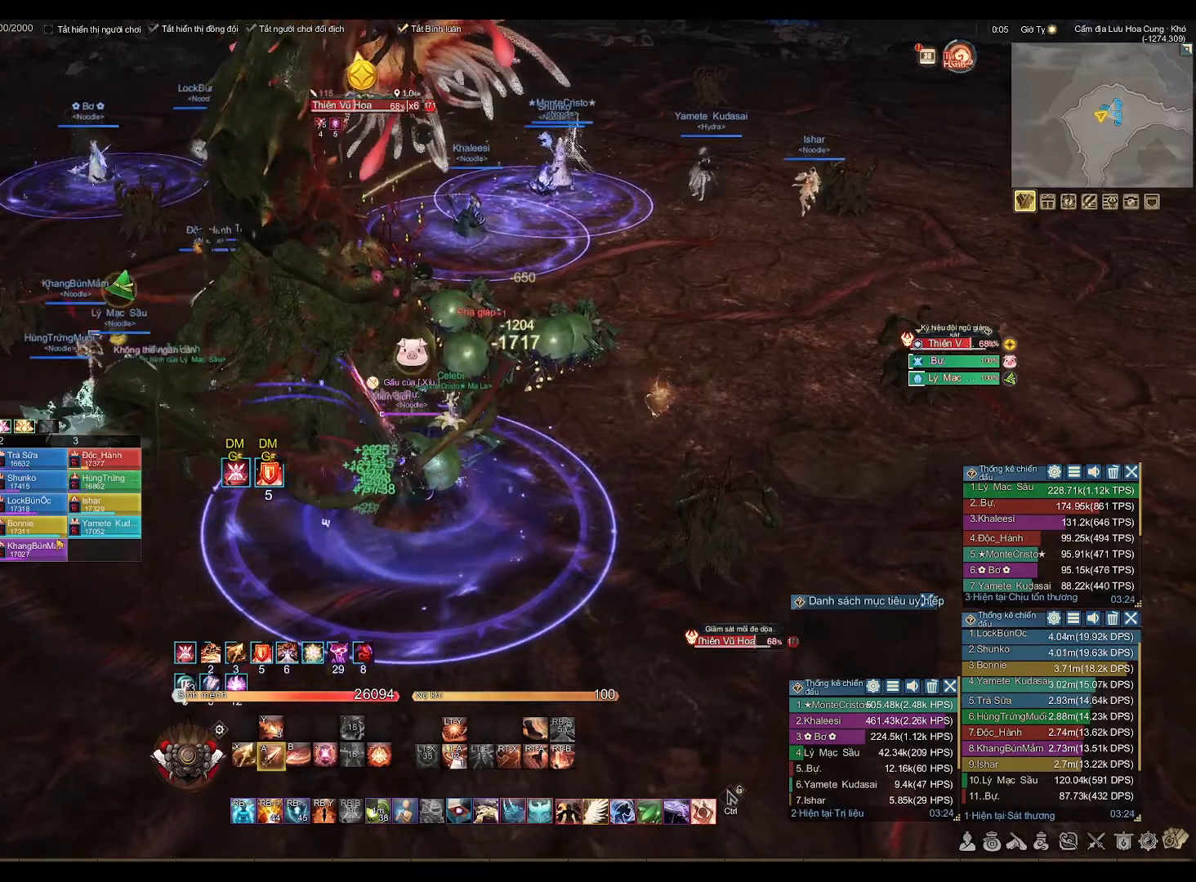
{"buttons": [], "left_stick": "center", "right_stick": "center", "events": [[267, "A", "up"], [367, "B", "down"], [467, "B", "up"]]}
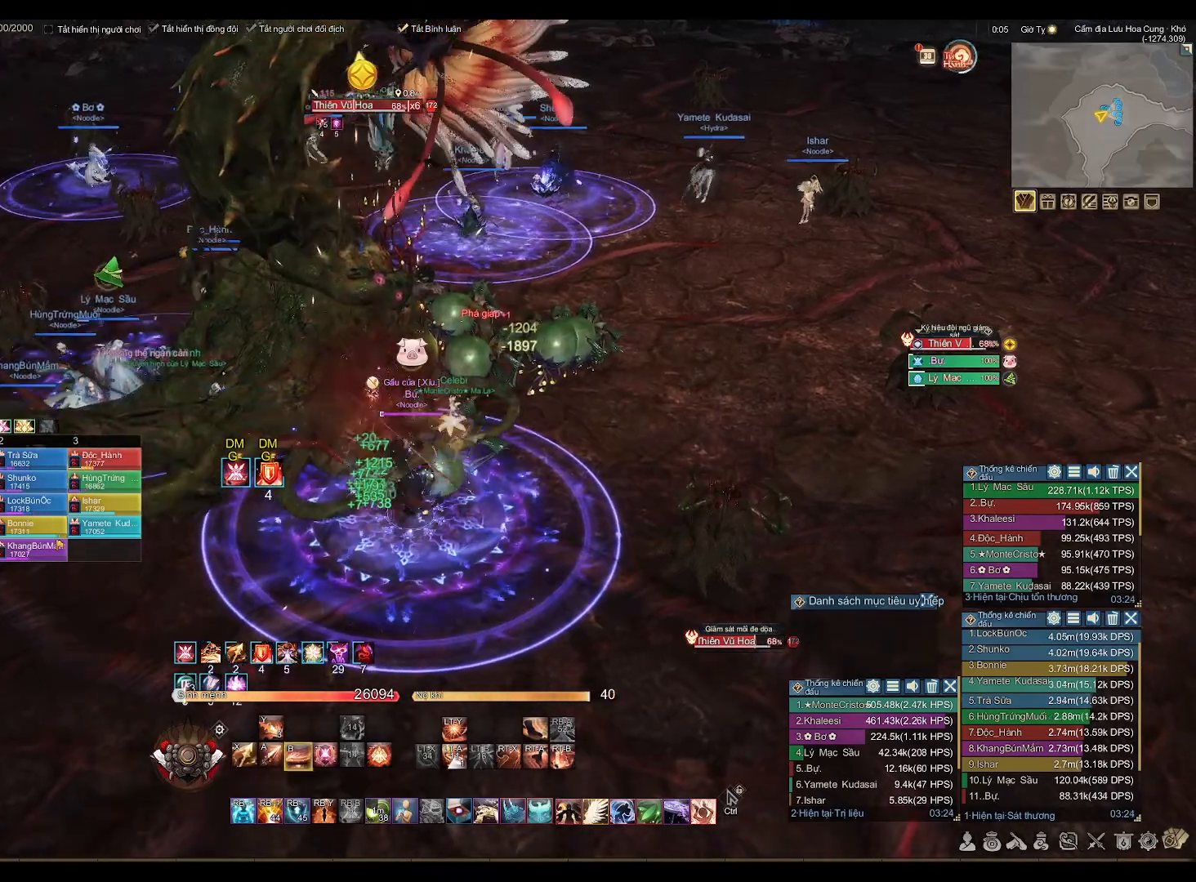
{"buttons": ["A"], "left_stick": "center", "right_stick": "center", "events": [[183, "A", "down"]]}
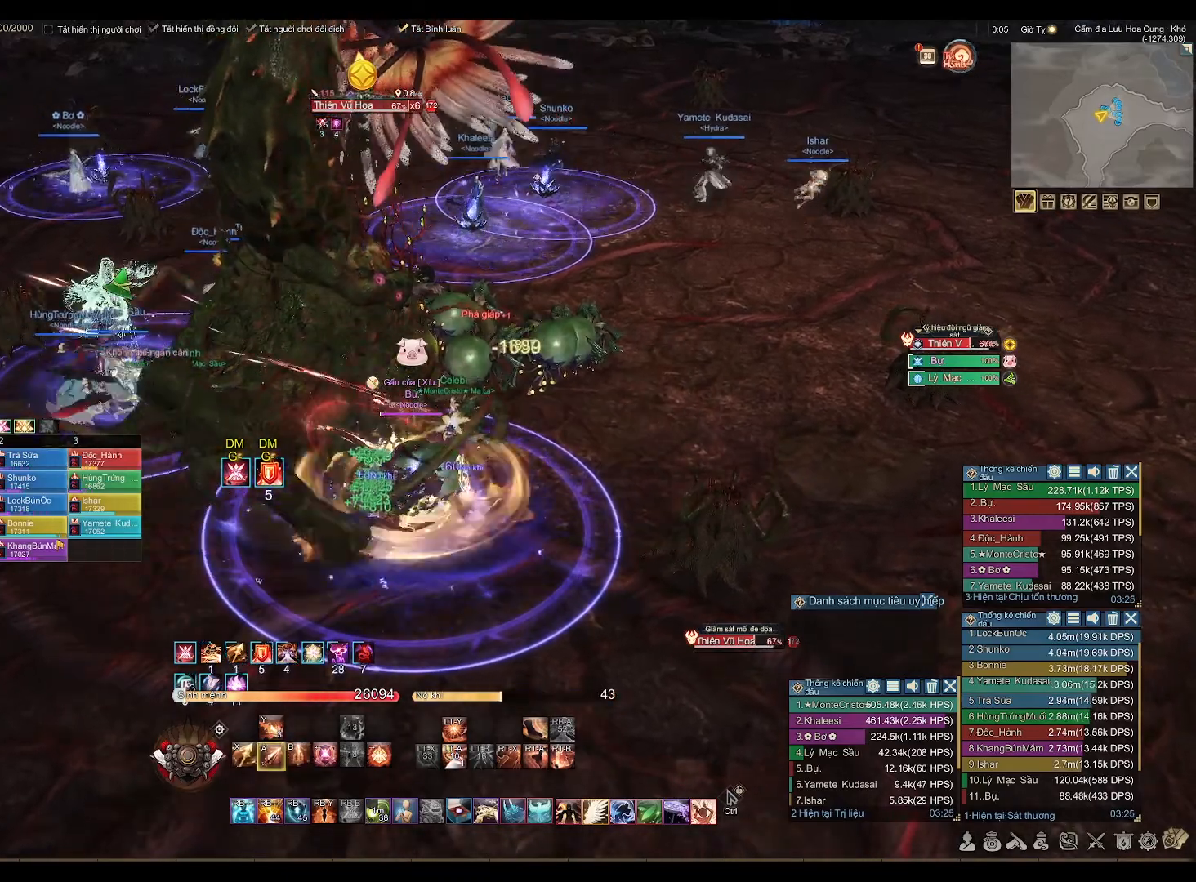
{"buttons": ["A"], "left_stick": "center", "right_stick": "center", "events": []}